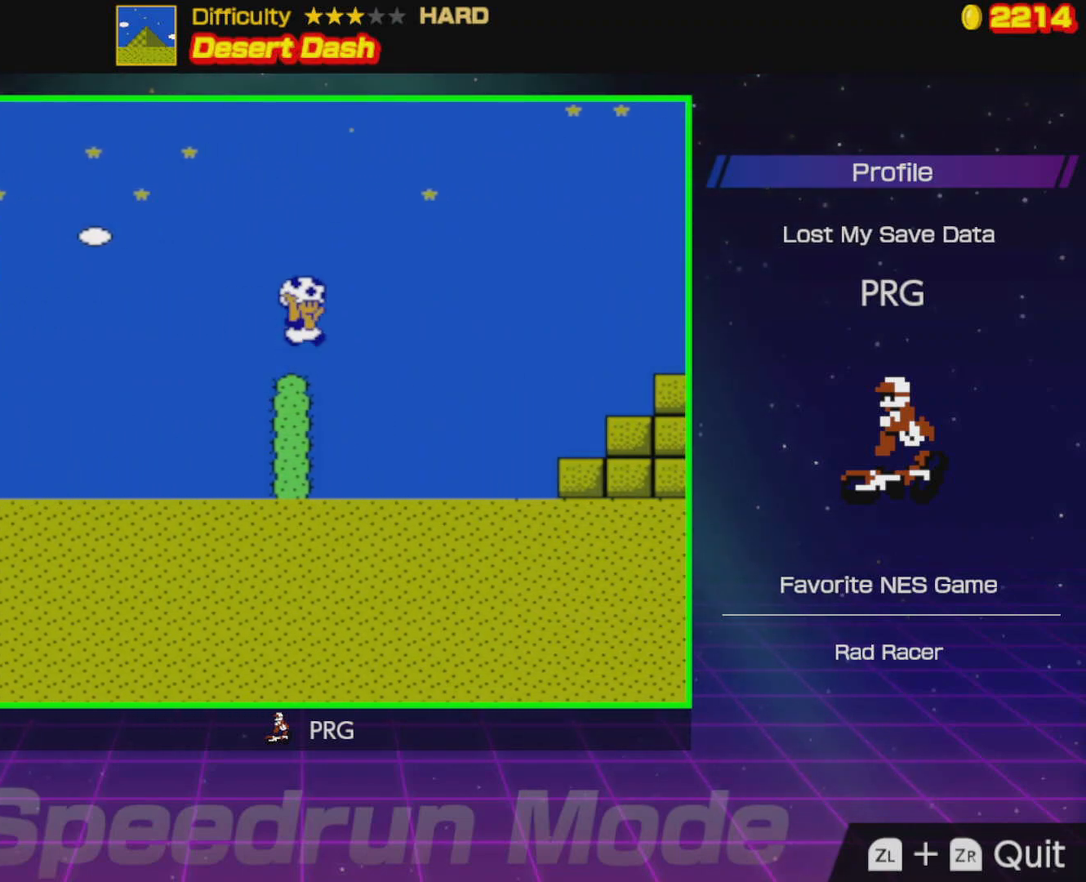
Gameplay with a controller (Nintendo layout); each line is a JSON object with the inputs held at the frame after it. "events" lists button and stick changes between this image and that frame as [ms after this image, input, new state], when the widget could be followed in between. Not read: L3 R3.
{"buttons": ["B", "DPAD_RIGHT"], "events": [[200, "A", "up"]]}
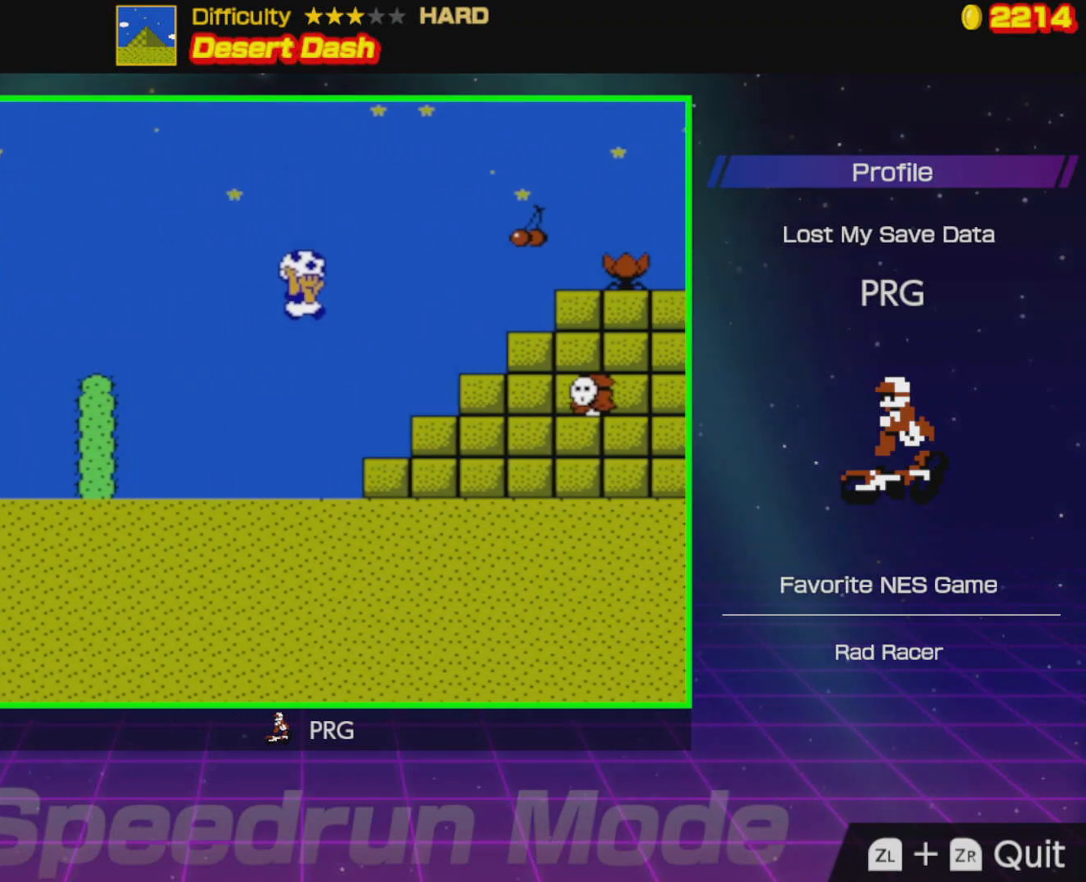
{"buttons": ["B", "DPAD_RIGHT"], "events": [[300, "A", "down"], [433, "A", "up"]]}
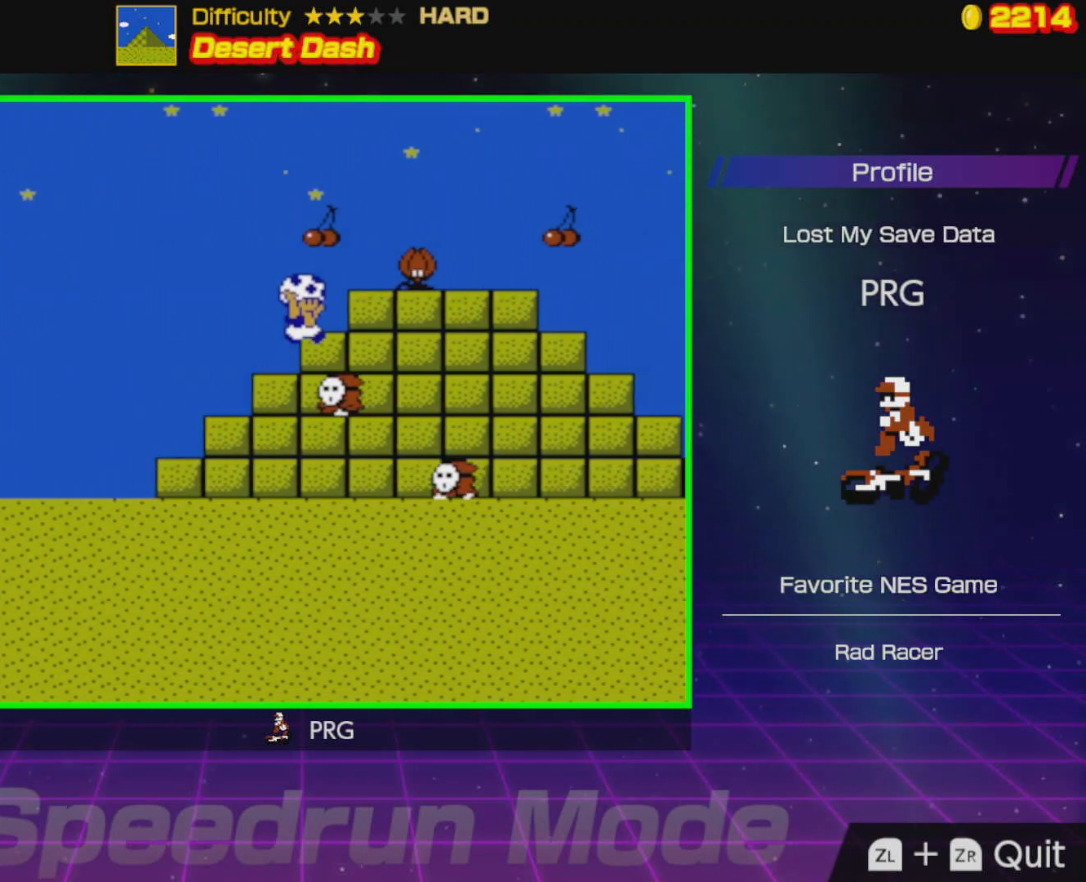
{"buttons": ["B", "DPAD_RIGHT"], "events": []}
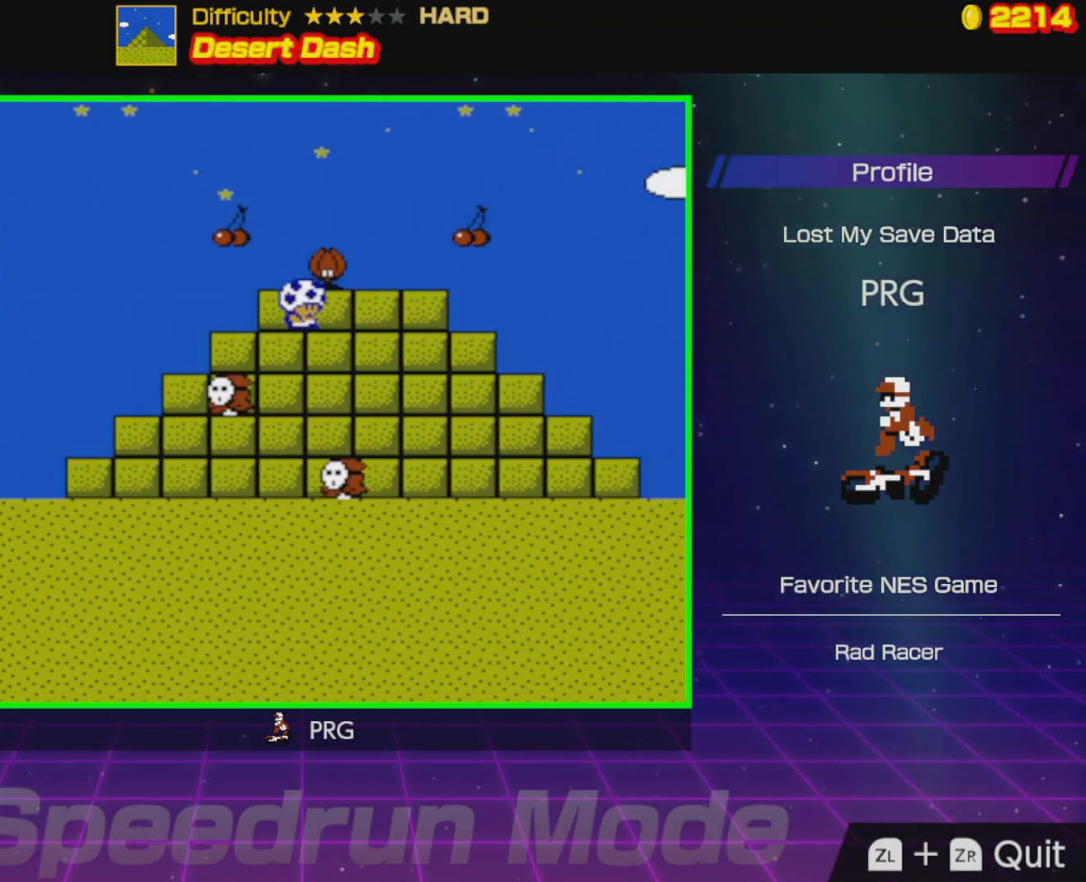
{"buttons": ["B", "DPAD_RIGHT"], "events": []}
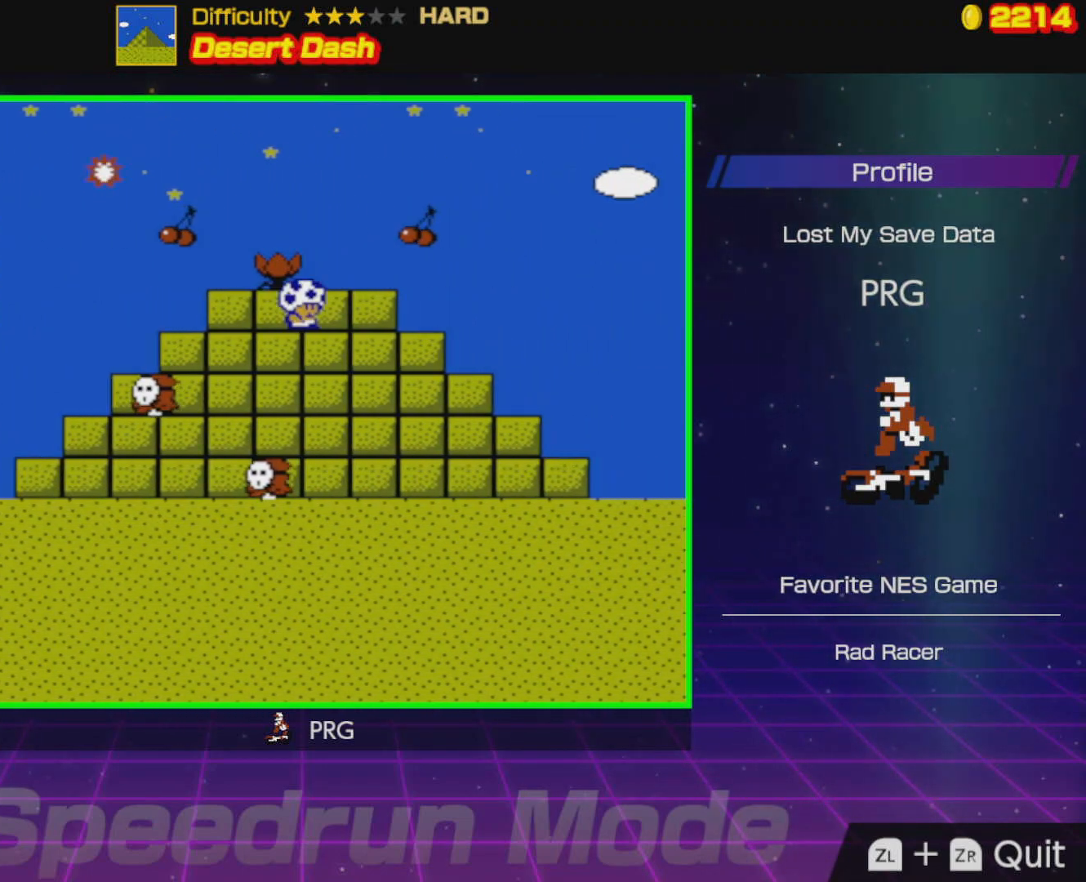
{"buttons": ["B", "DPAD_RIGHT"], "events": [[100, "A", "down"], [233, "A", "up"]]}
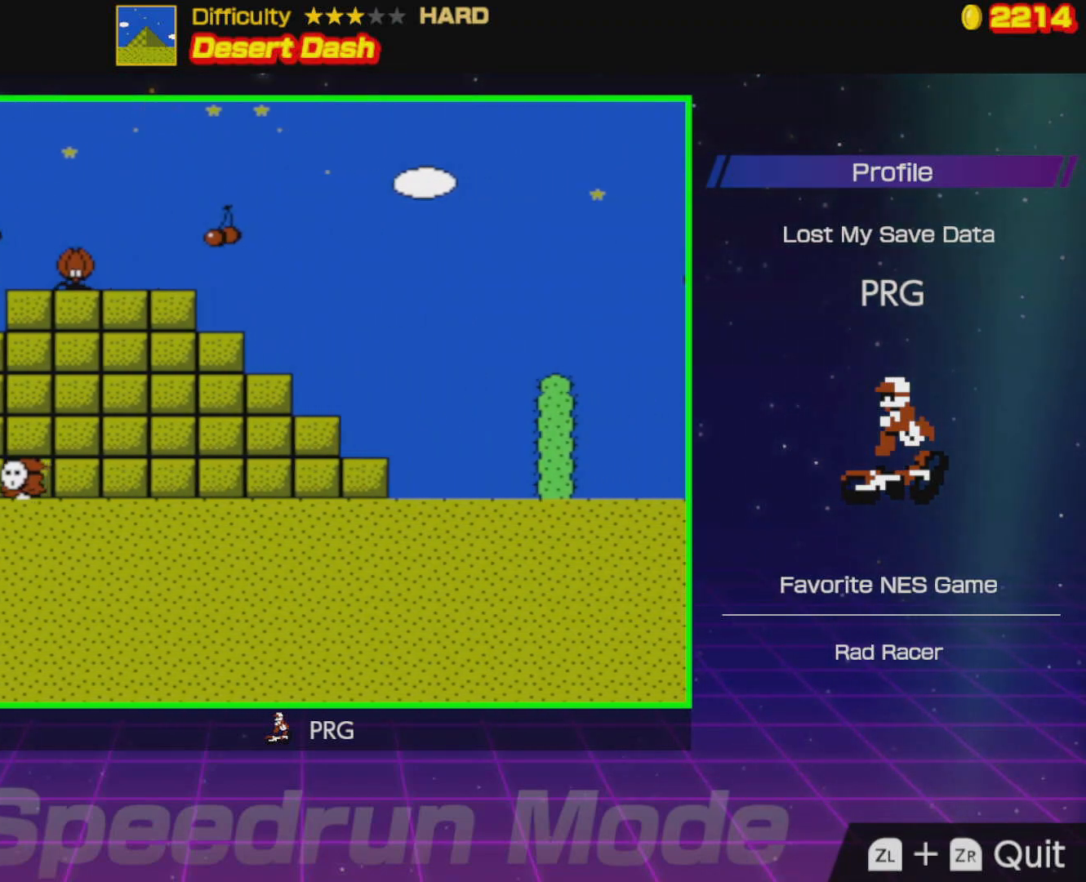
{"buttons": ["A", "B", "DPAD_RIGHT"], "events": [[450, "A", "down"]]}
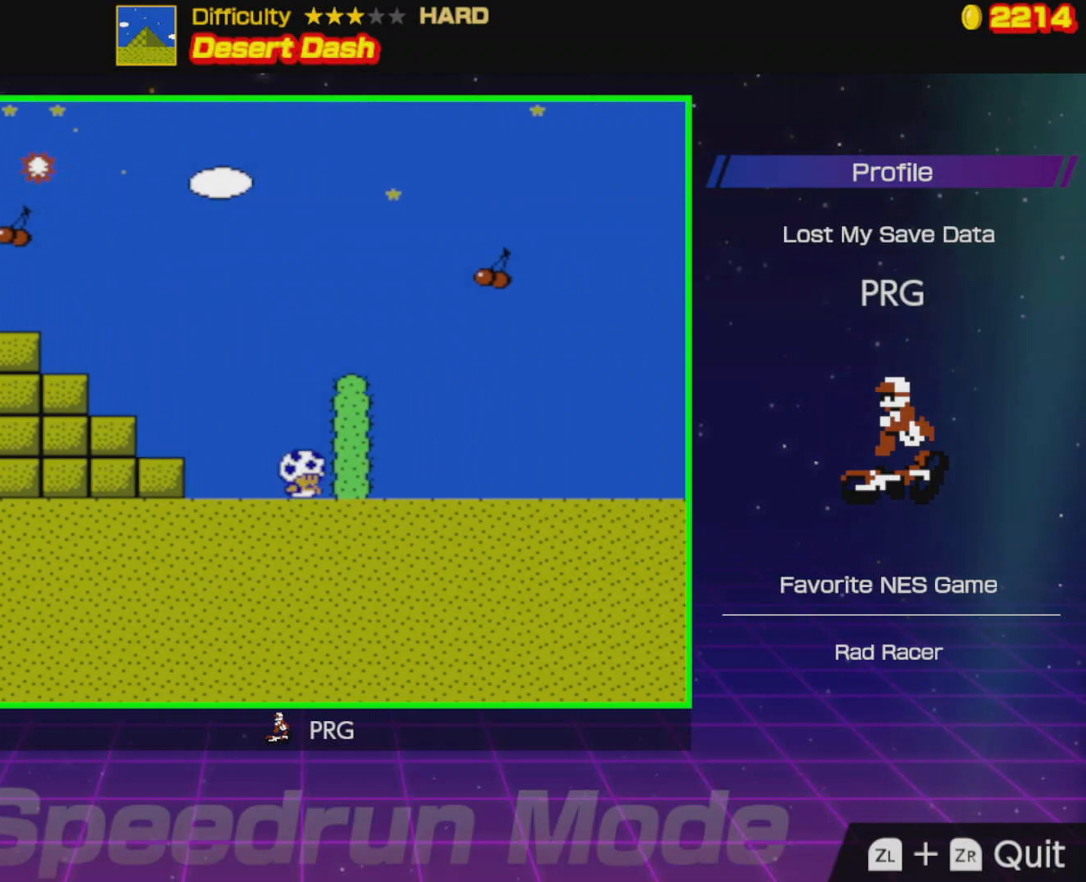
{"buttons": ["A", "B", "DPAD_RIGHT"], "events": [[217, "A", "up"], [300, "A", "down"]]}
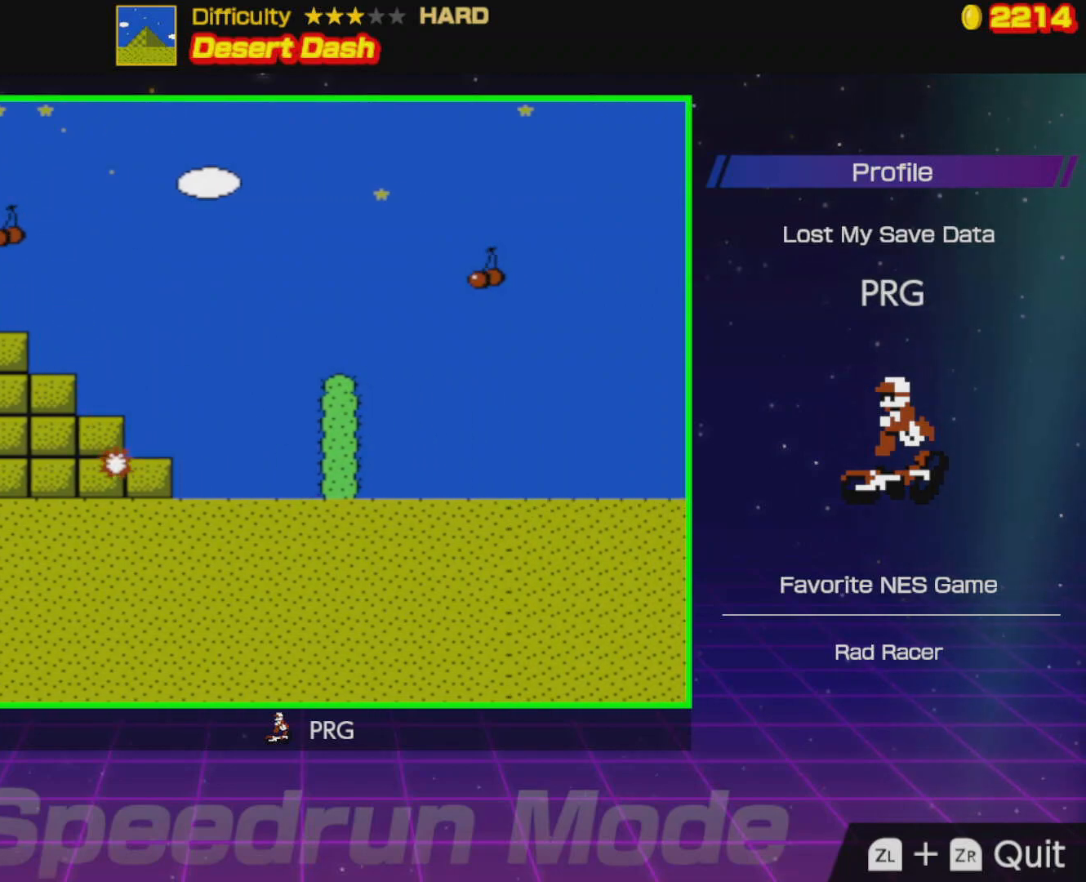
{"buttons": ["B", "DPAD_RIGHT"], "events": [[200, "A", "up"], [317, "A", "down"], [467, "A", "up"]]}
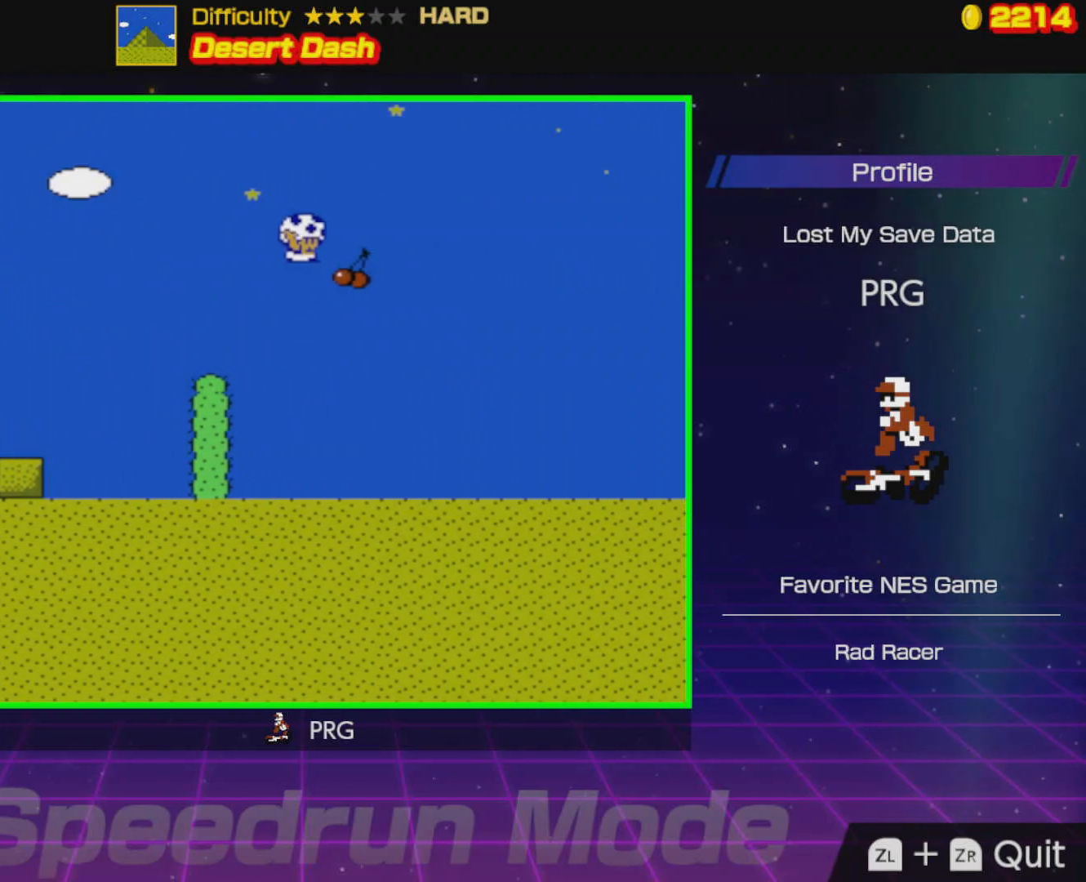
{"buttons": ["B", "DPAD_RIGHT"], "events": []}
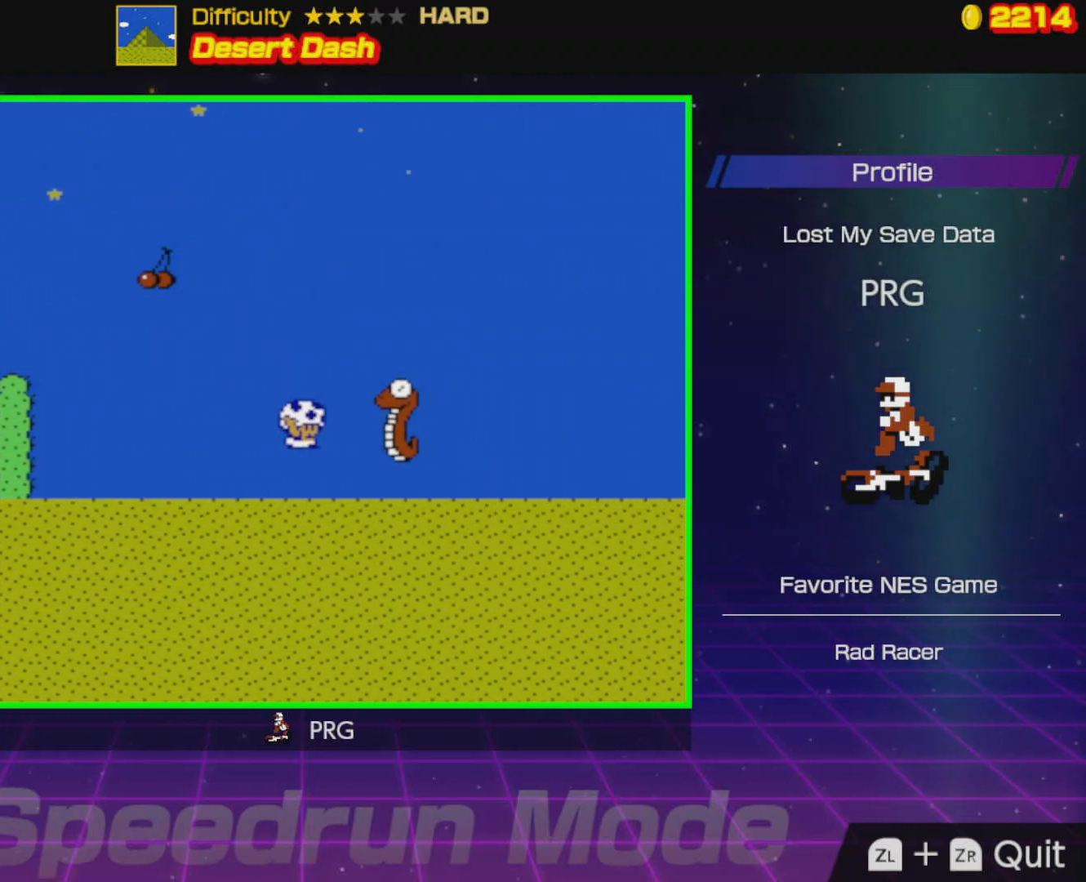
{"buttons": ["B", "DPAD_RIGHT"], "events": []}
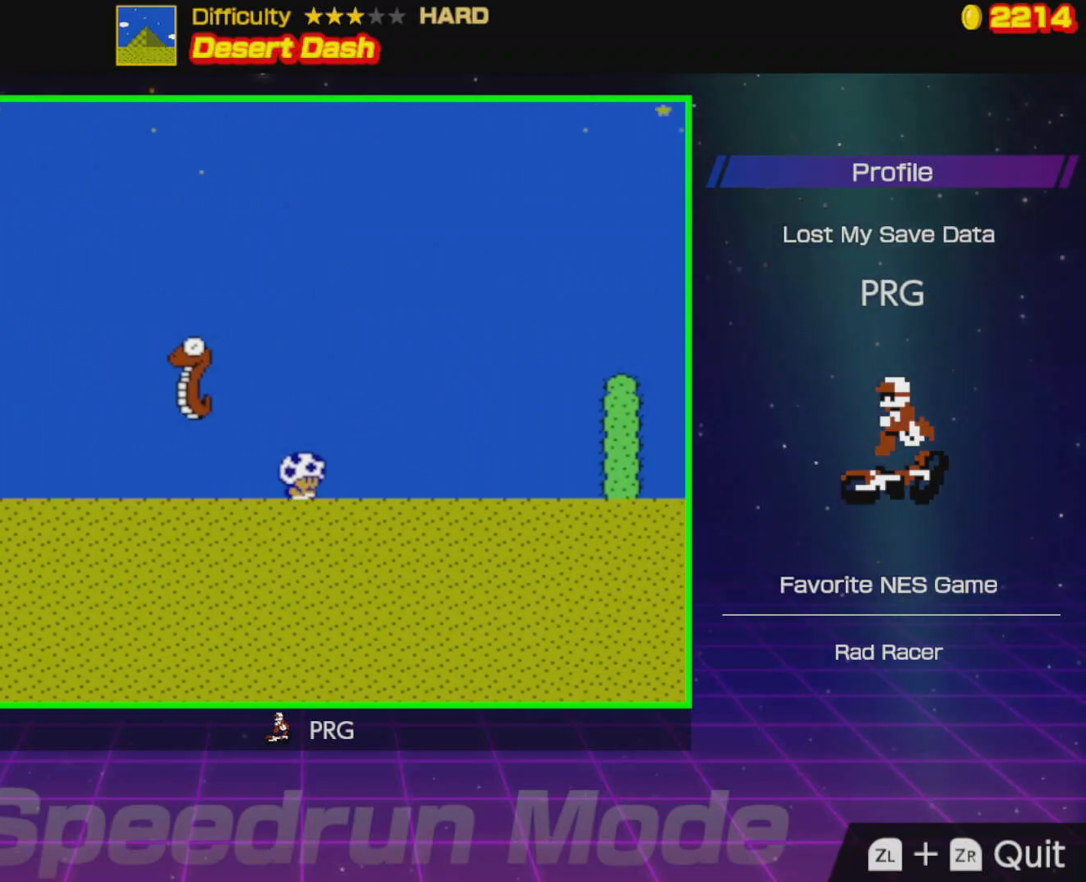
{"buttons": ["B", "DPAD_RIGHT"], "events": [[50, "A", "down"], [383, "A", "up"]]}
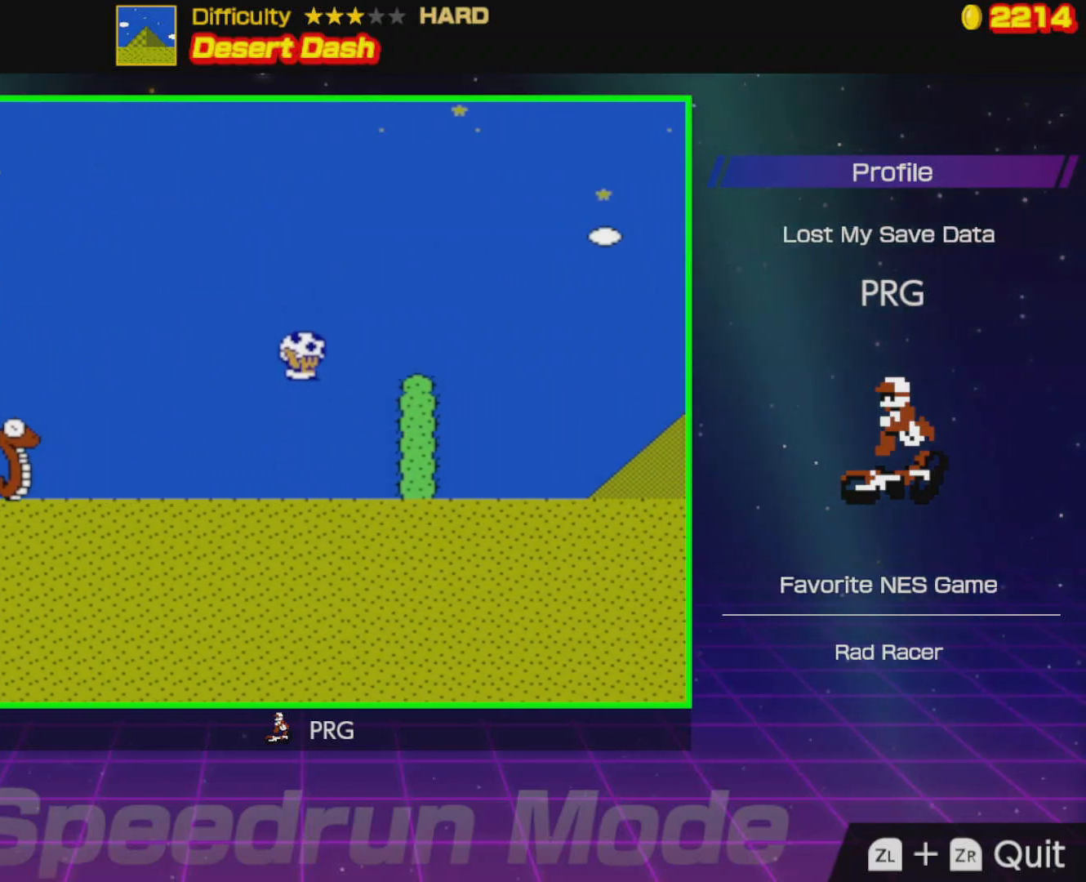
{"buttons": ["A", "B", "DPAD_RIGHT"], "events": [[300, "A", "down"]]}
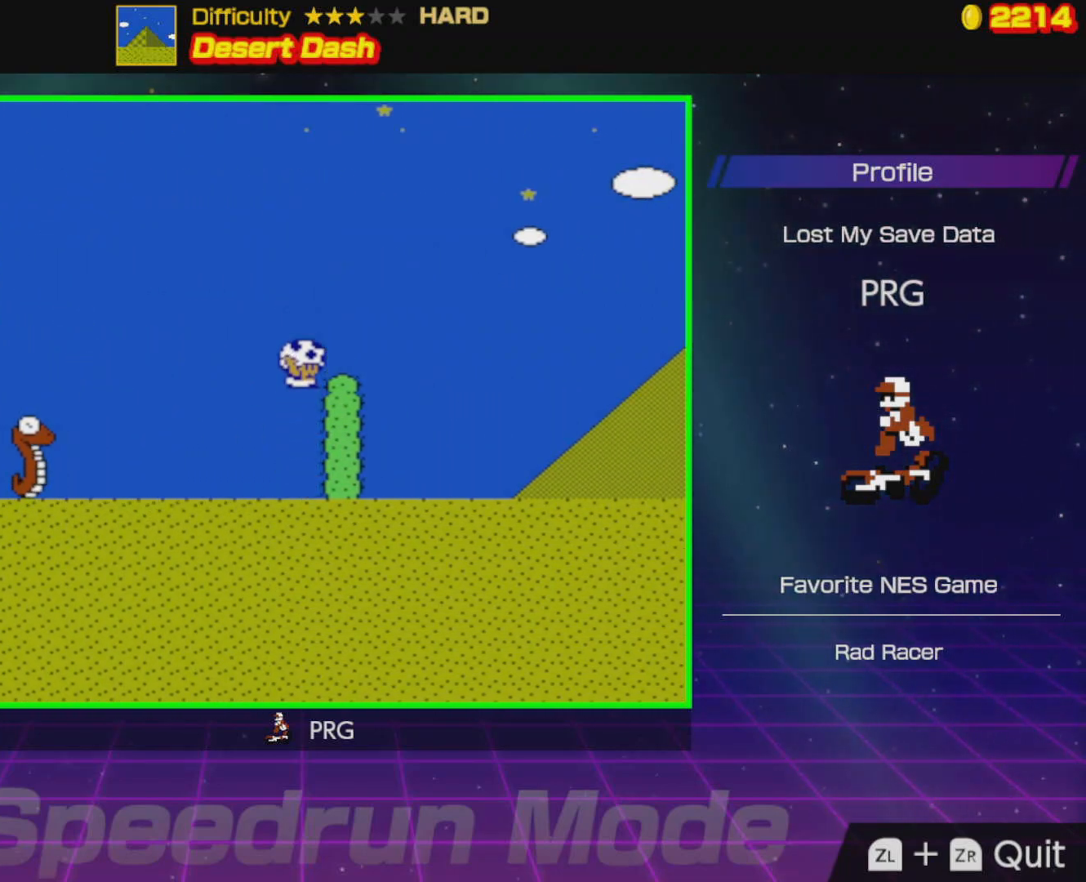
{"buttons": ["A", "B", "DPAD_RIGHT"], "events": [[100, "A", "up"], [283, "A", "down"]]}
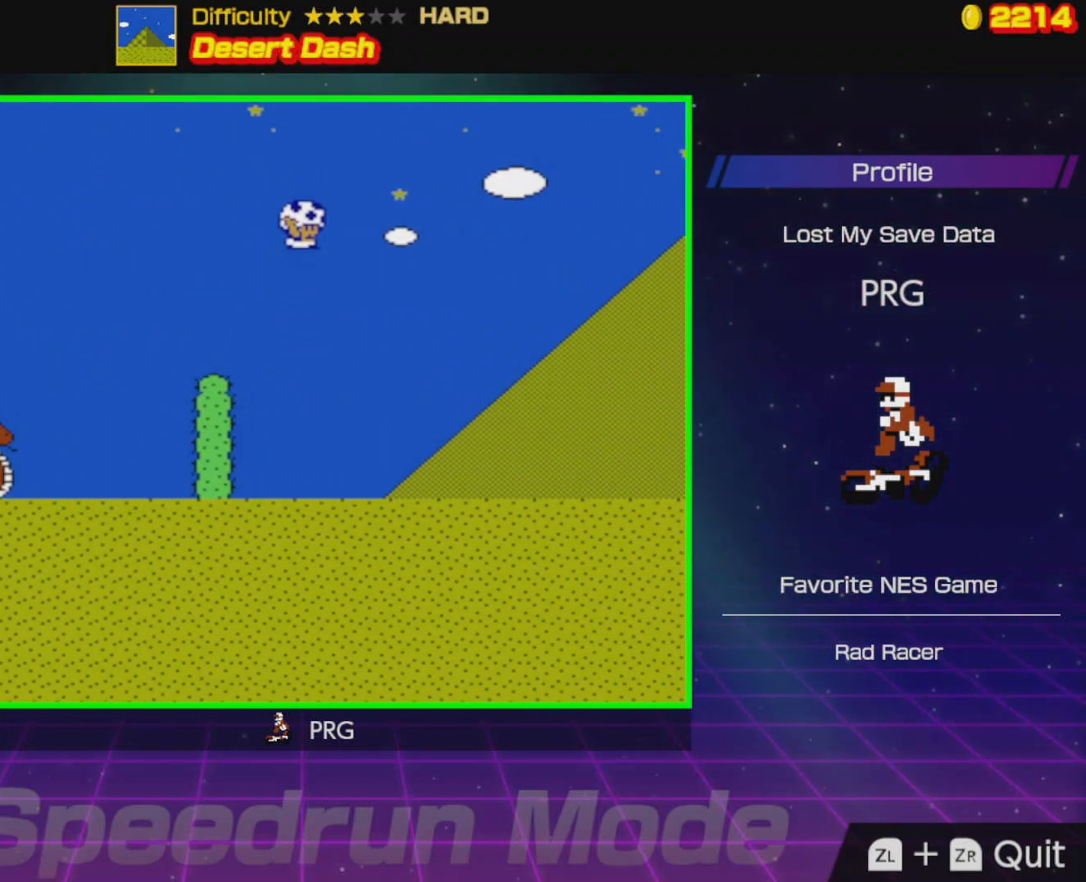
{"buttons": ["B", "DPAD_RIGHT"], "events": [[83, "A", "up"]]}
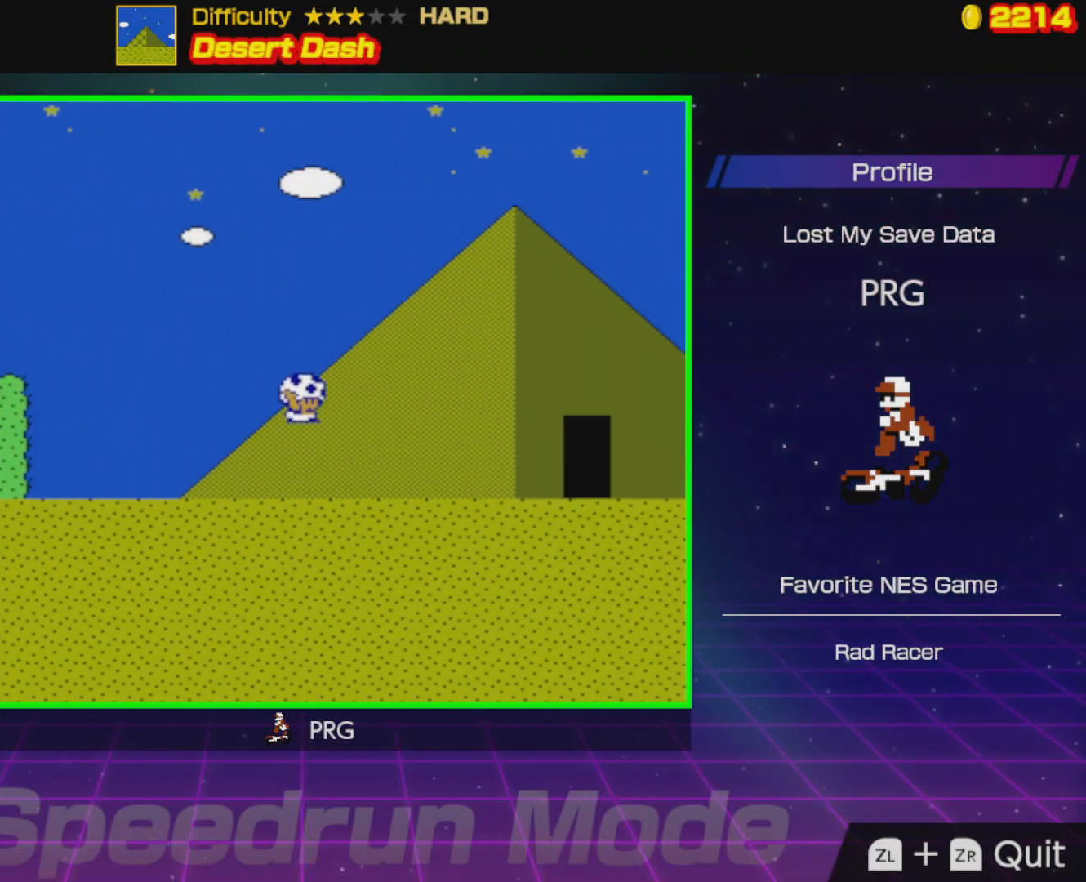
{"buttons": ["B"], "events": [[417, "A", "down"], [467, "A", "up"], [483, "DPAD_RIGHT", "up"]]}
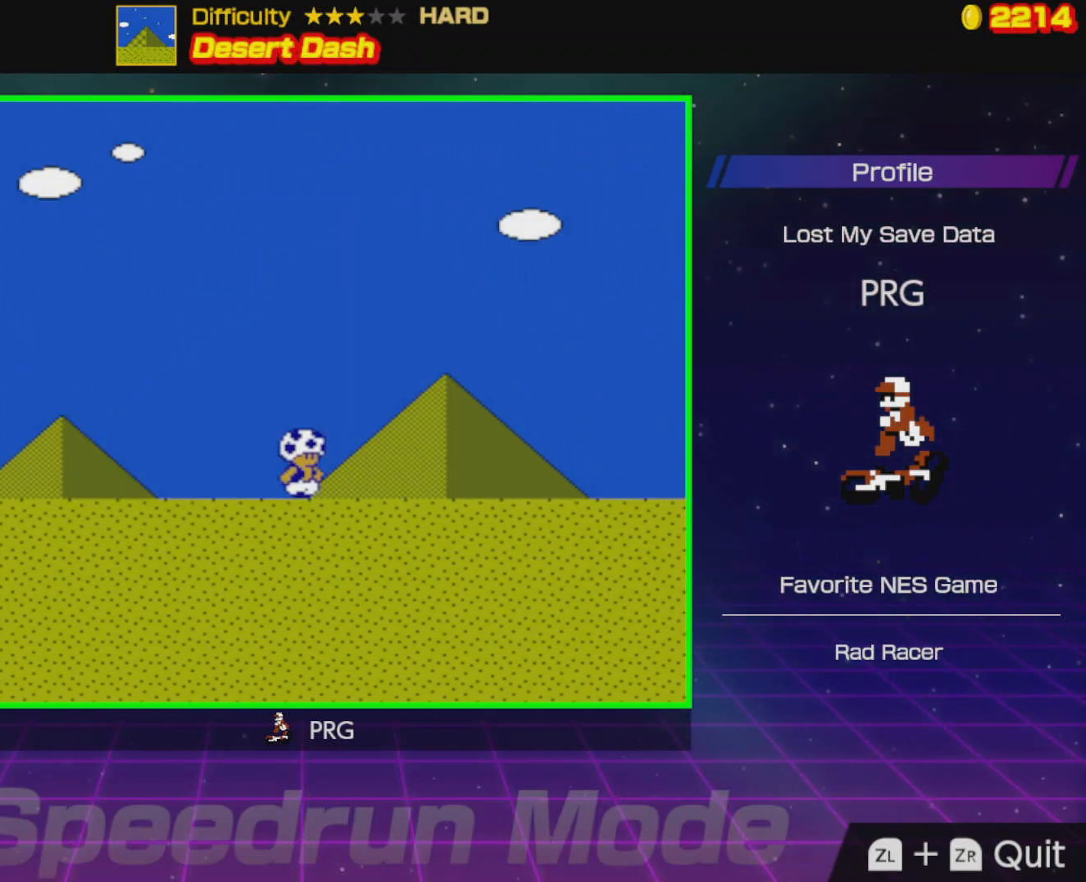
{"buttons": ["DPAD_RIGHT"], "events": [[17, "B", "up"], [200, "DPAD_RIGHT", "down"], [350, "B", "down"], [483, "B", "up"]]}
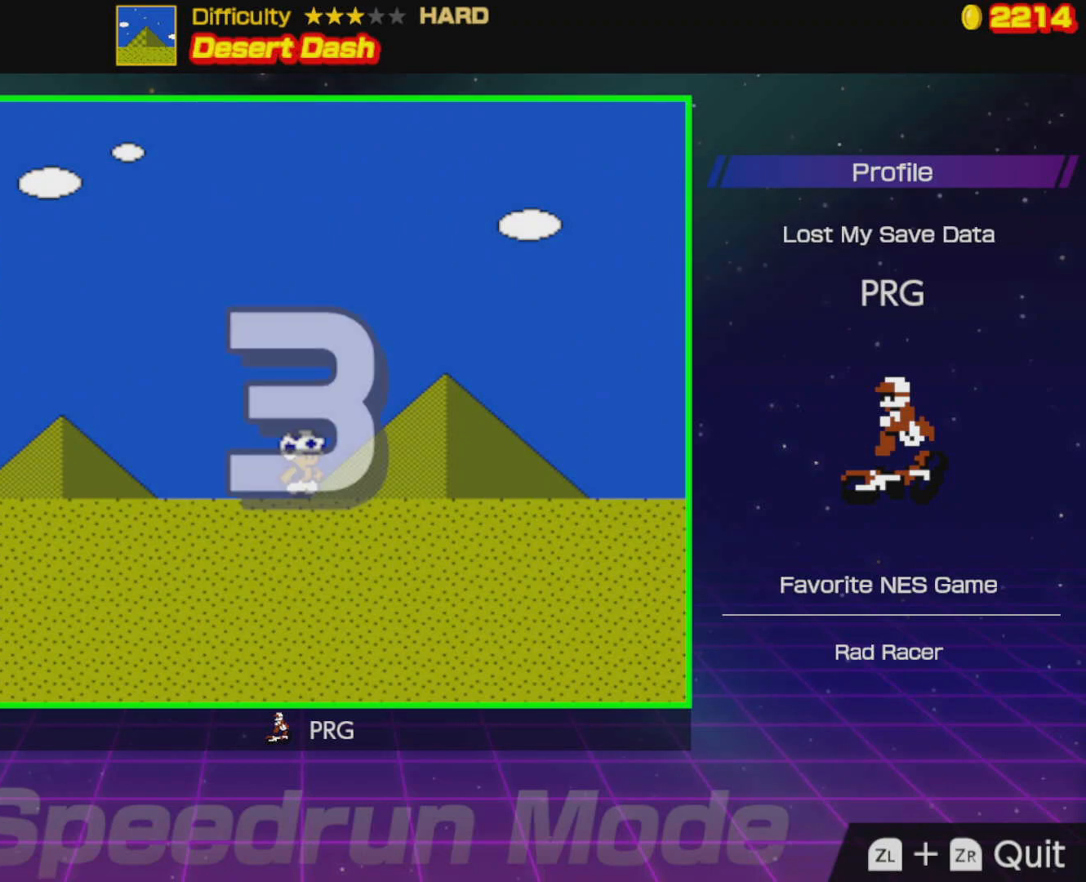
{"buttons": ["DPAD_RIGHT"], "events": [[183, "B", "down"], [267, "DPAD_RIGHT", "up"], [317, "B", "up"], [367, "DPAD_RIGHT", "down"]]}
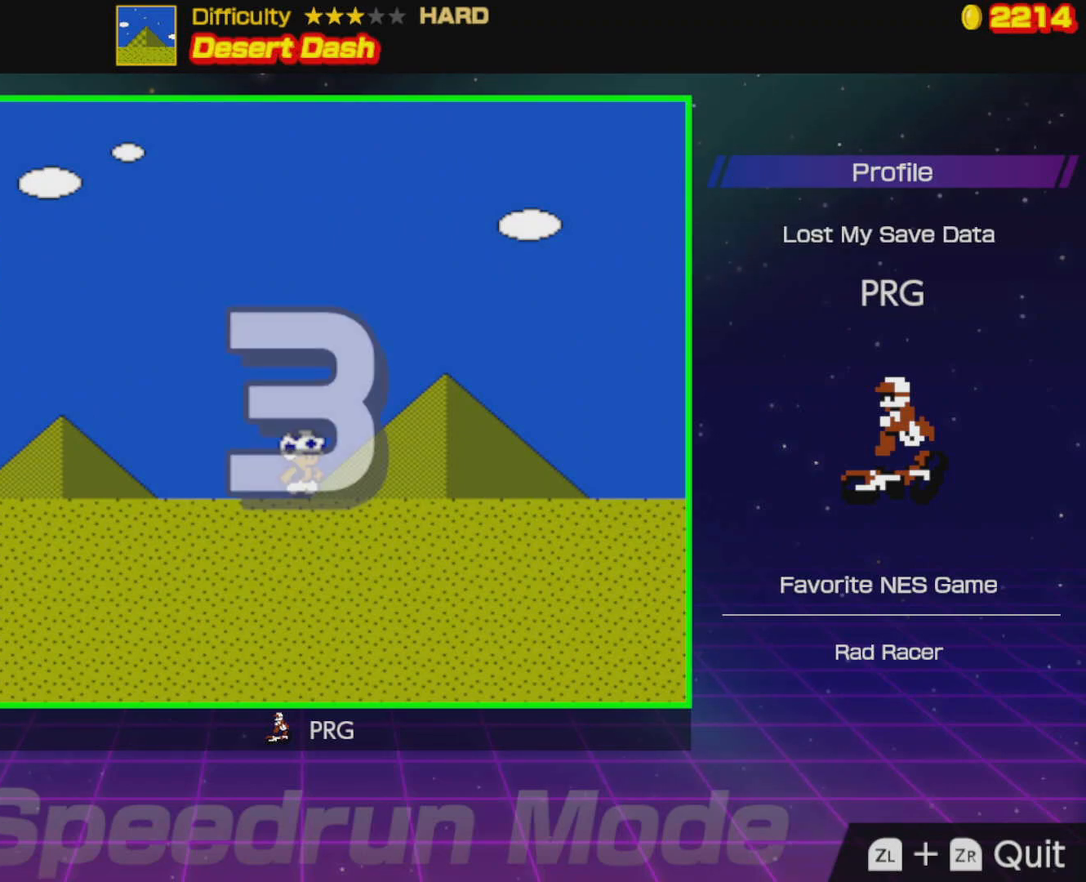
{"buttons": ["DPAD_RIGHT"], "events": []}
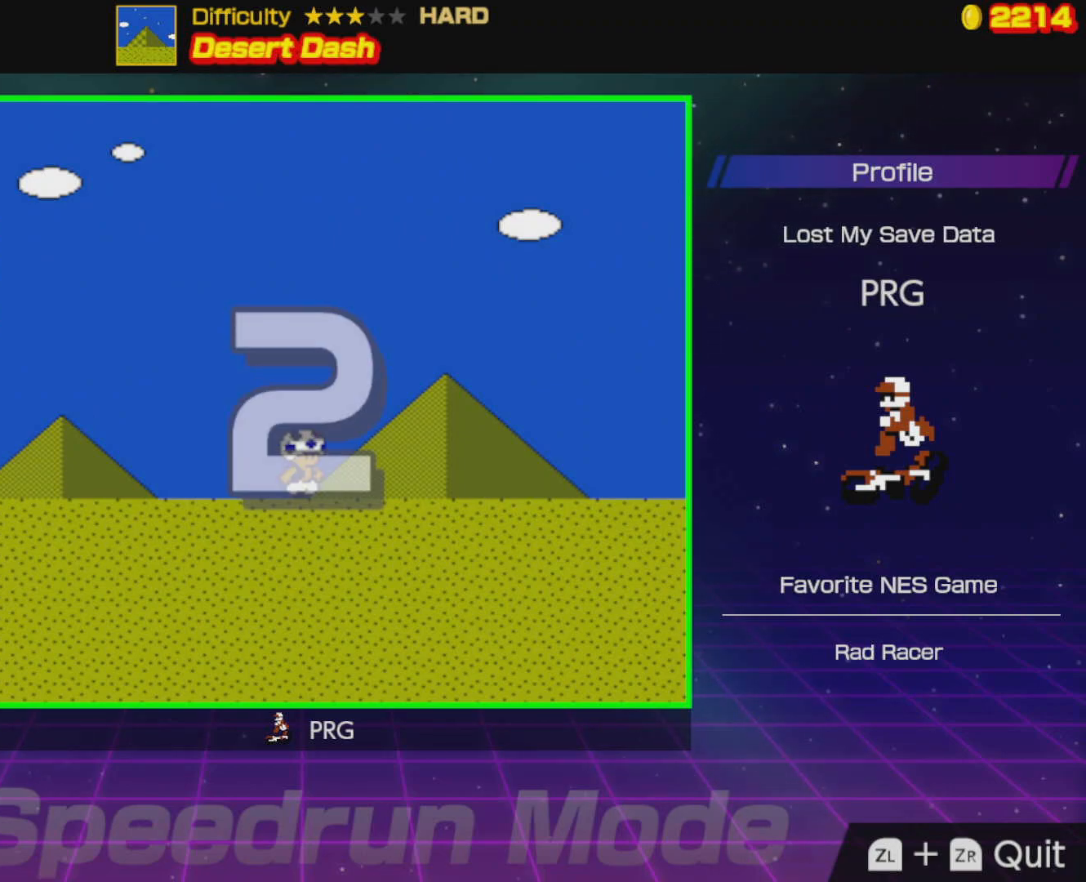
{"buttons": ["DPAD_RIGHT"], "events": []}
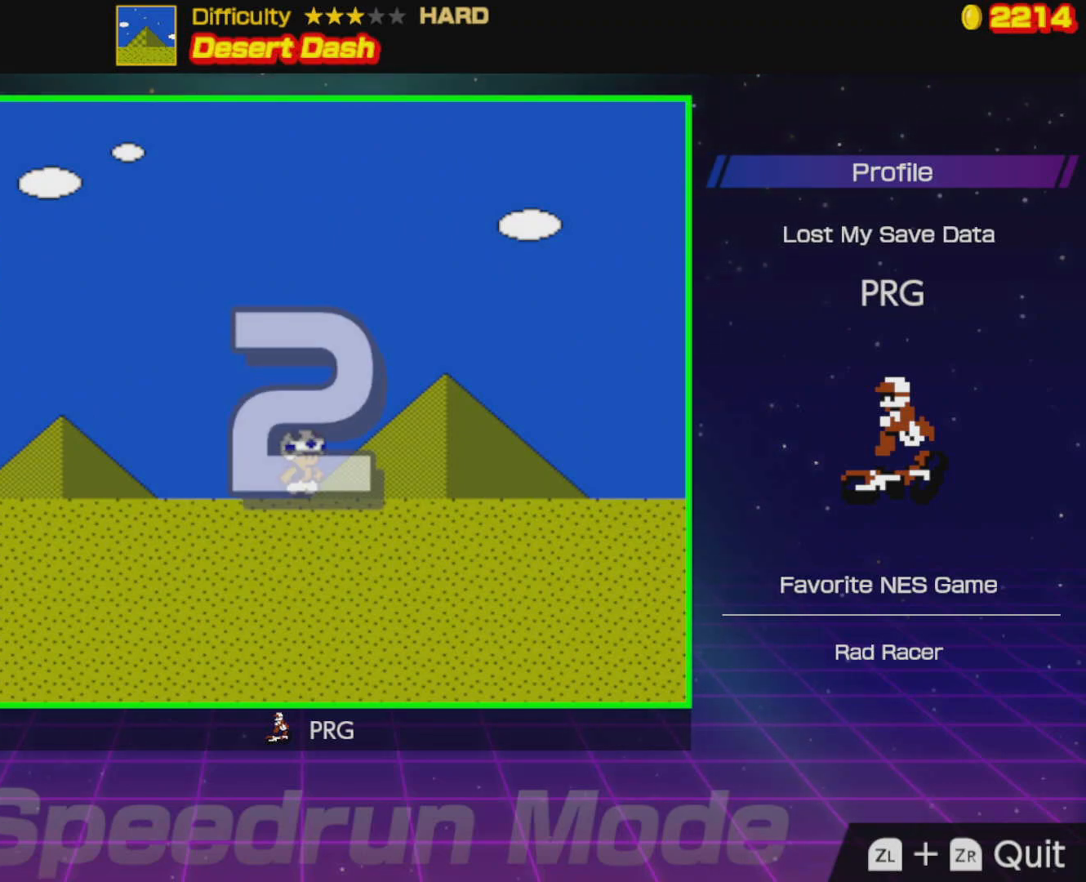
{"buttons": ["B", "DPAD_RIGHT"], "events": [[17, "B", "down"]]}
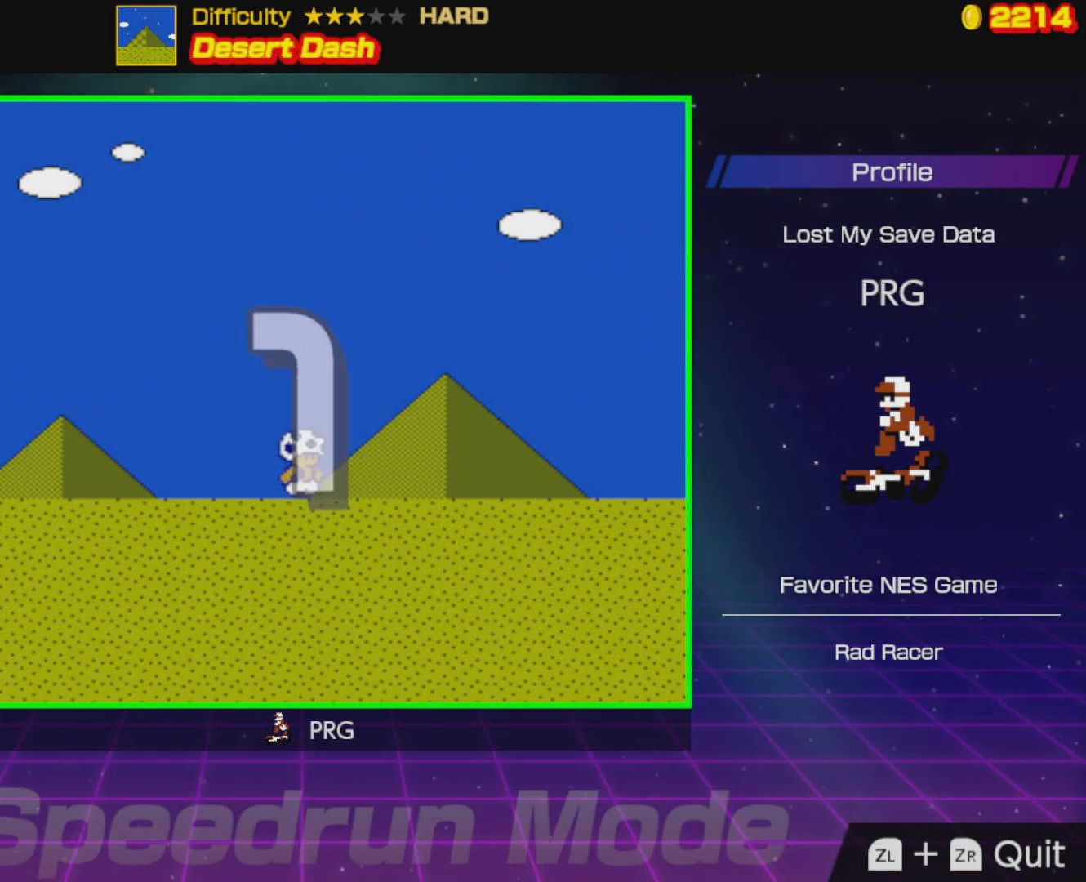
{"buttons": ["B", "DPAD_RIGHT"], "events": []}
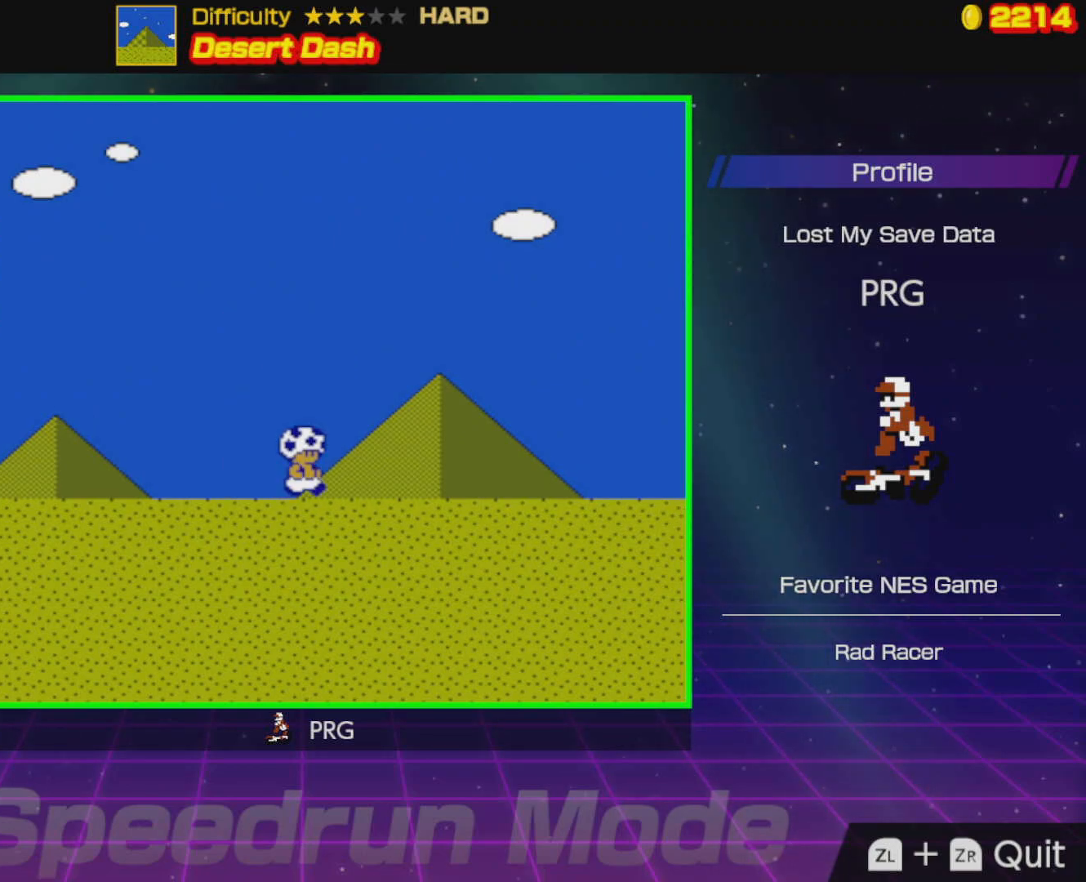
{"buttons": ["B", "DPAD_RIGHT"], "events": []}
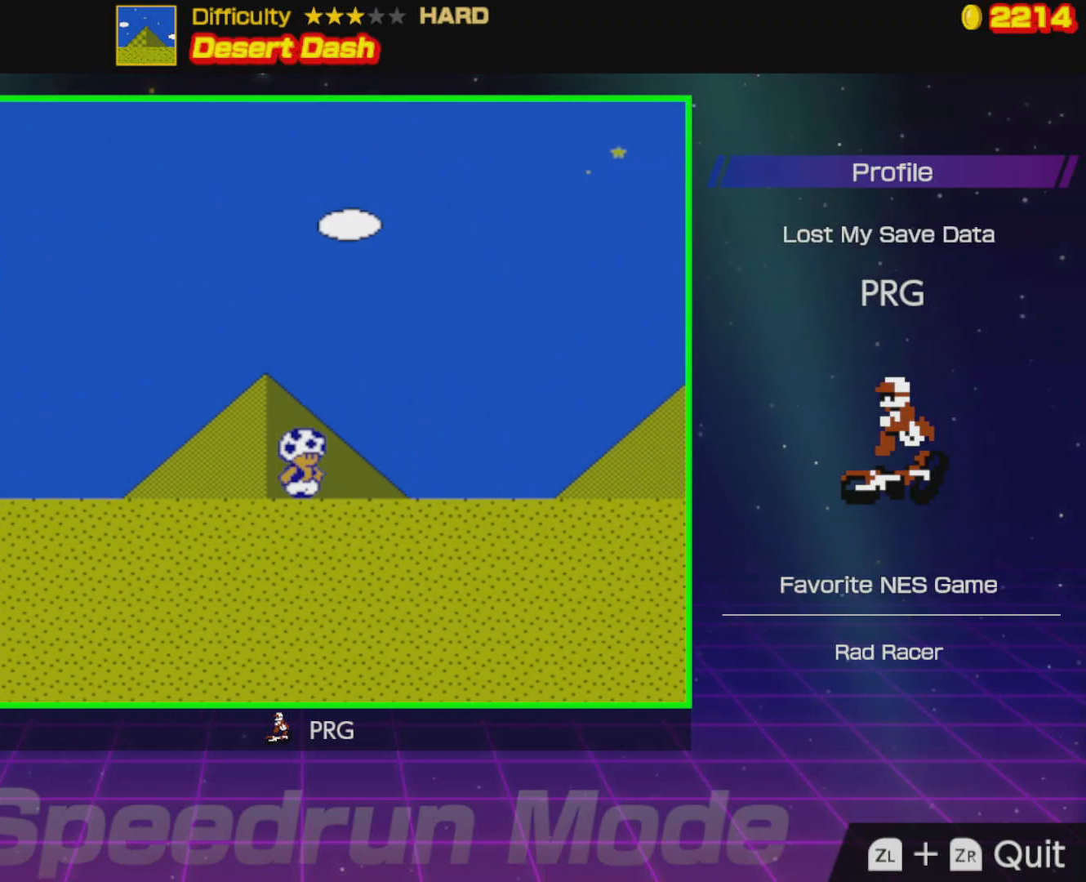
{"buttons": ["B", "DPAD_RIGHT"], "events": []}
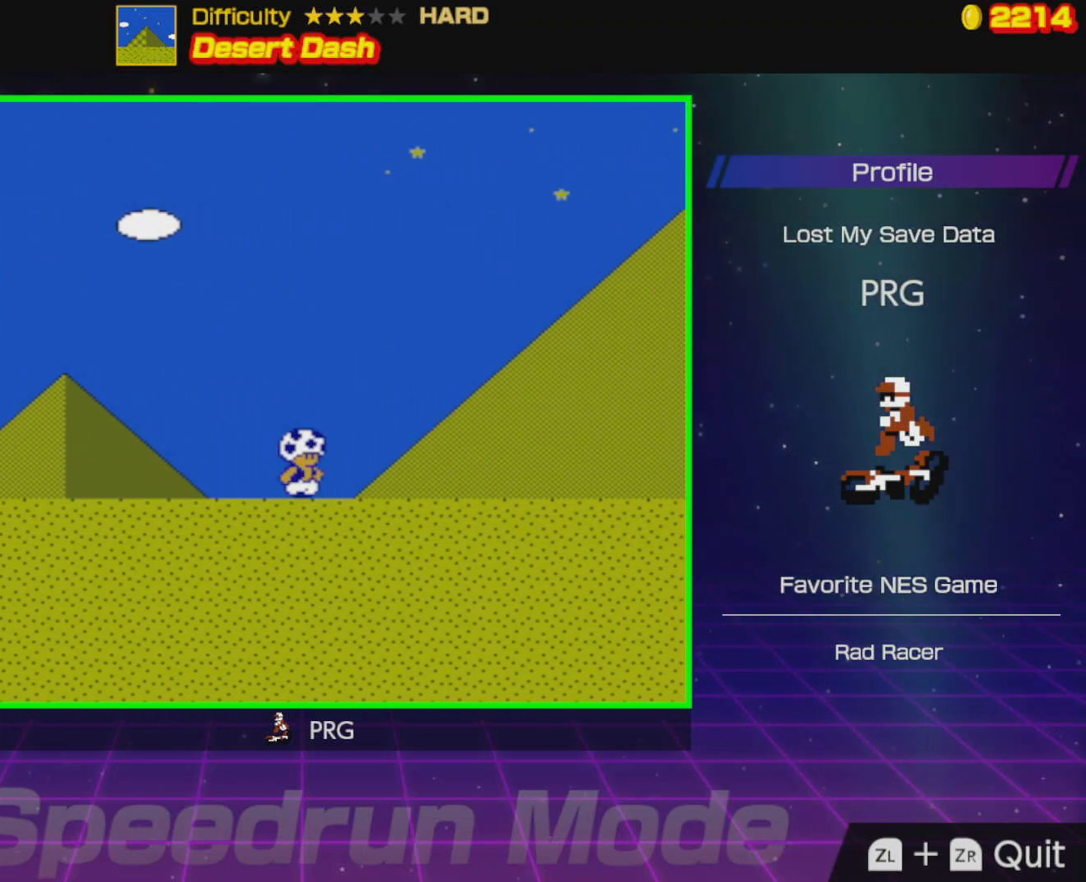
{"buttons": ["B", "DPAD_RIGHT"], "events": []}
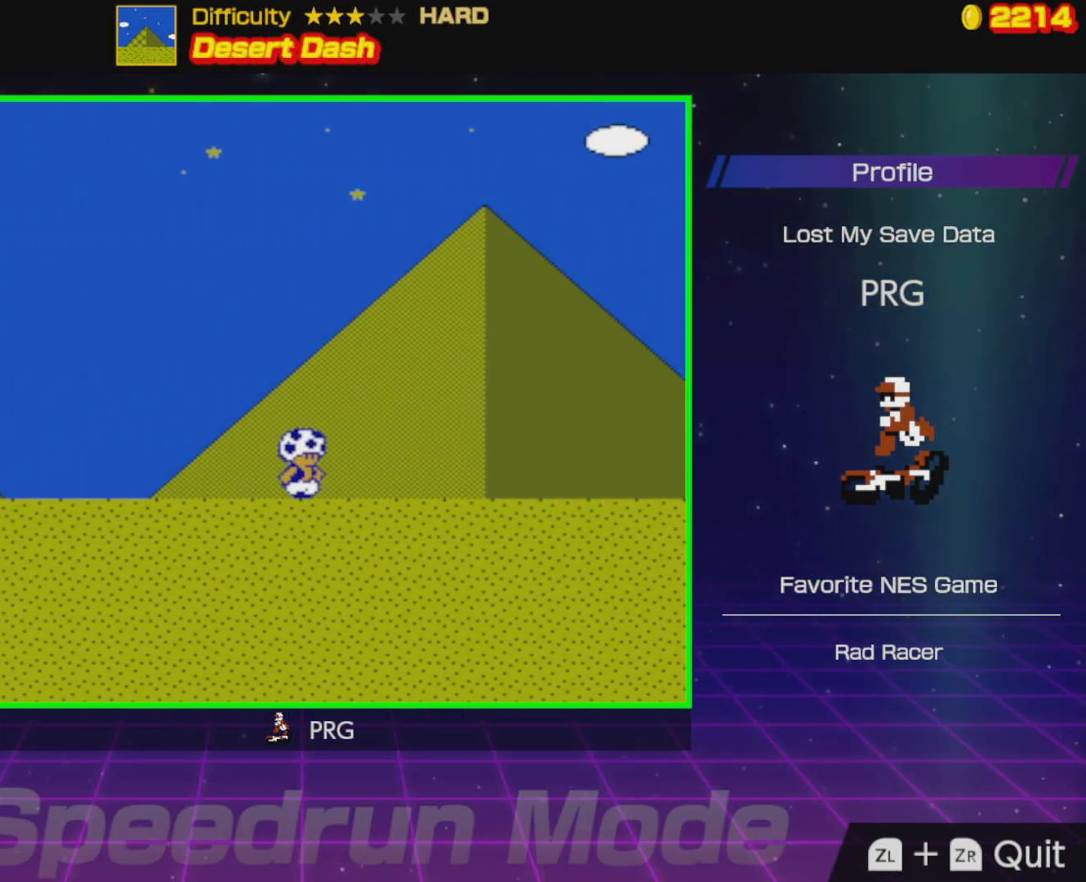
{"buttons": ["B", "DPAD_RIGHT"], "events": []}
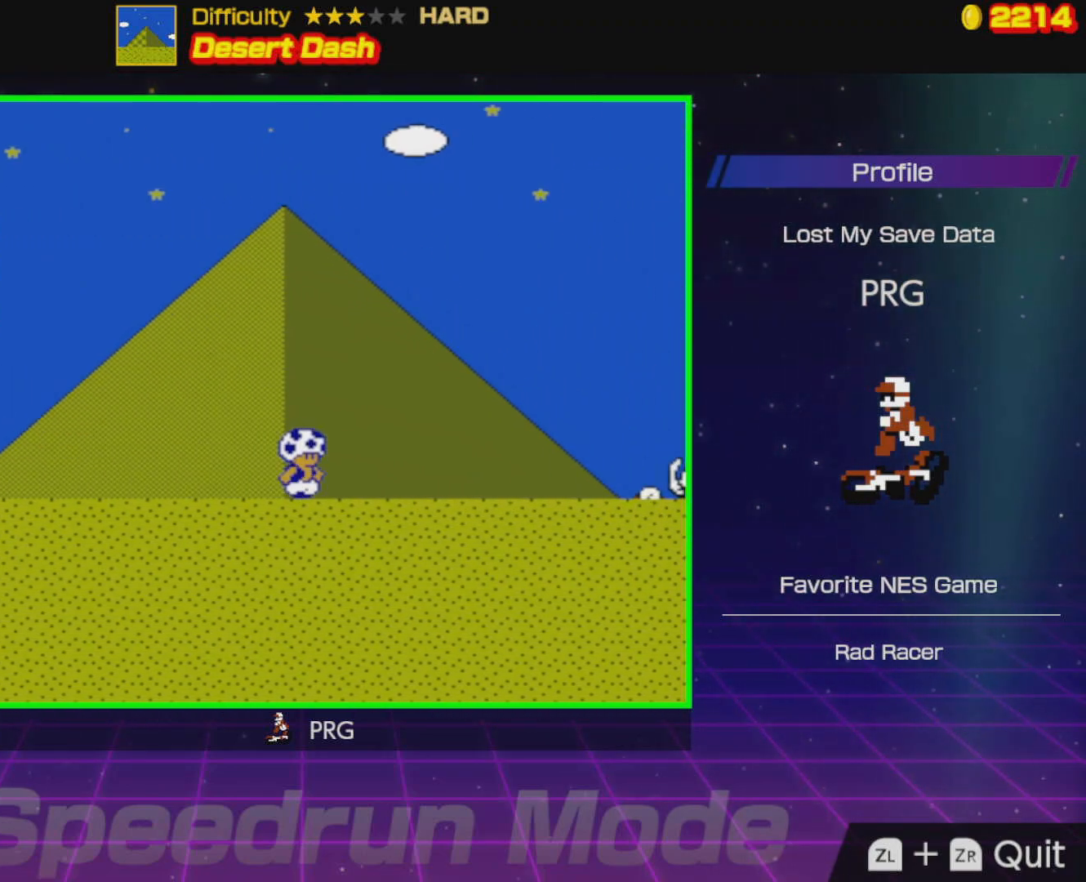
{"buttons": ["B", "DPAD_RIGHT"], "events": []}
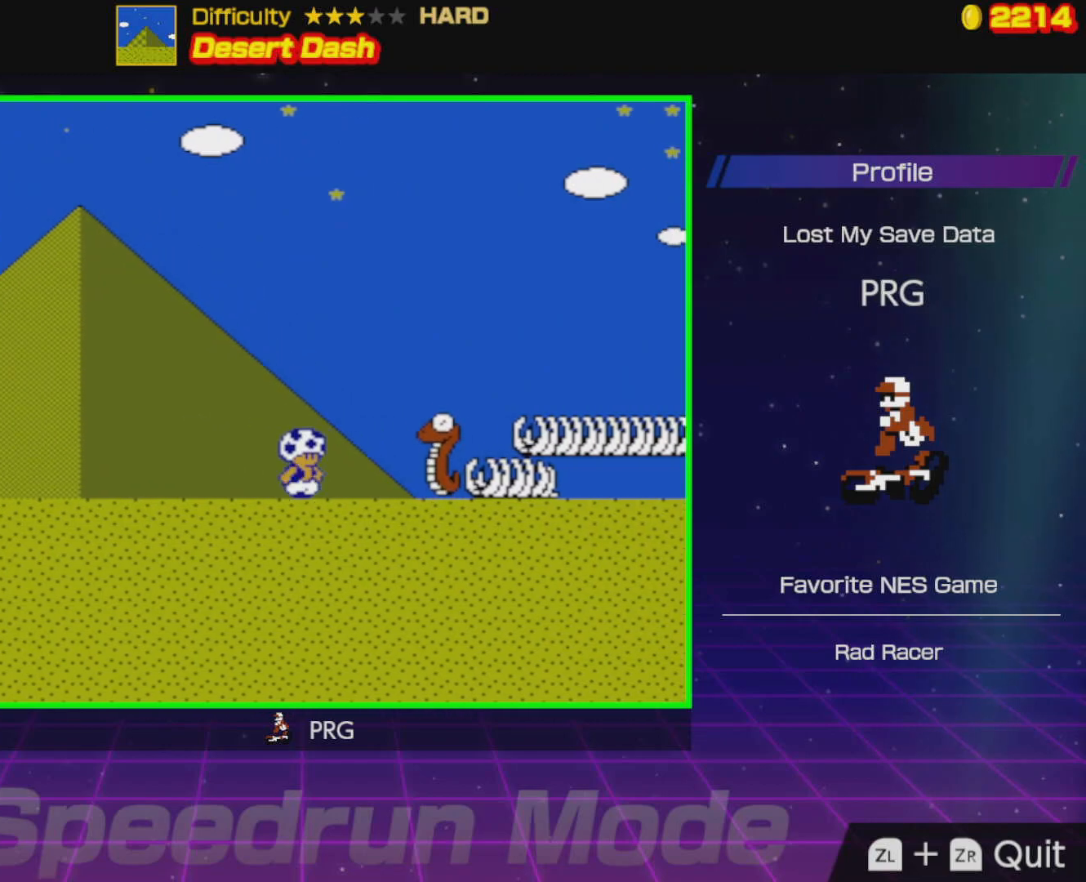
{"buttons": ["A", "B", "DPAD_RIGHT"], "events": [[350, "A", "down"]]}
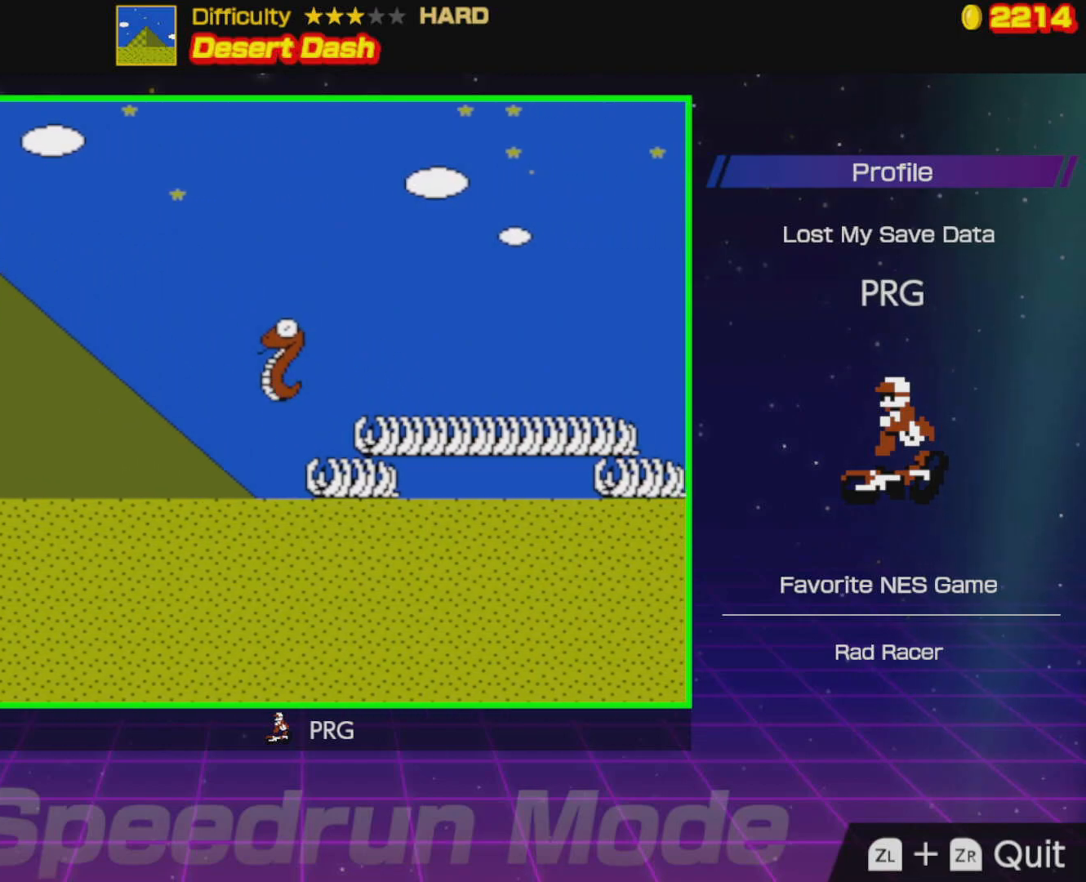
{"buttons": ["B", "DPAD_RIGHT"], "events": [[200, "A", "up"], [300, "A", "down"], [433, "A", "up"]]}
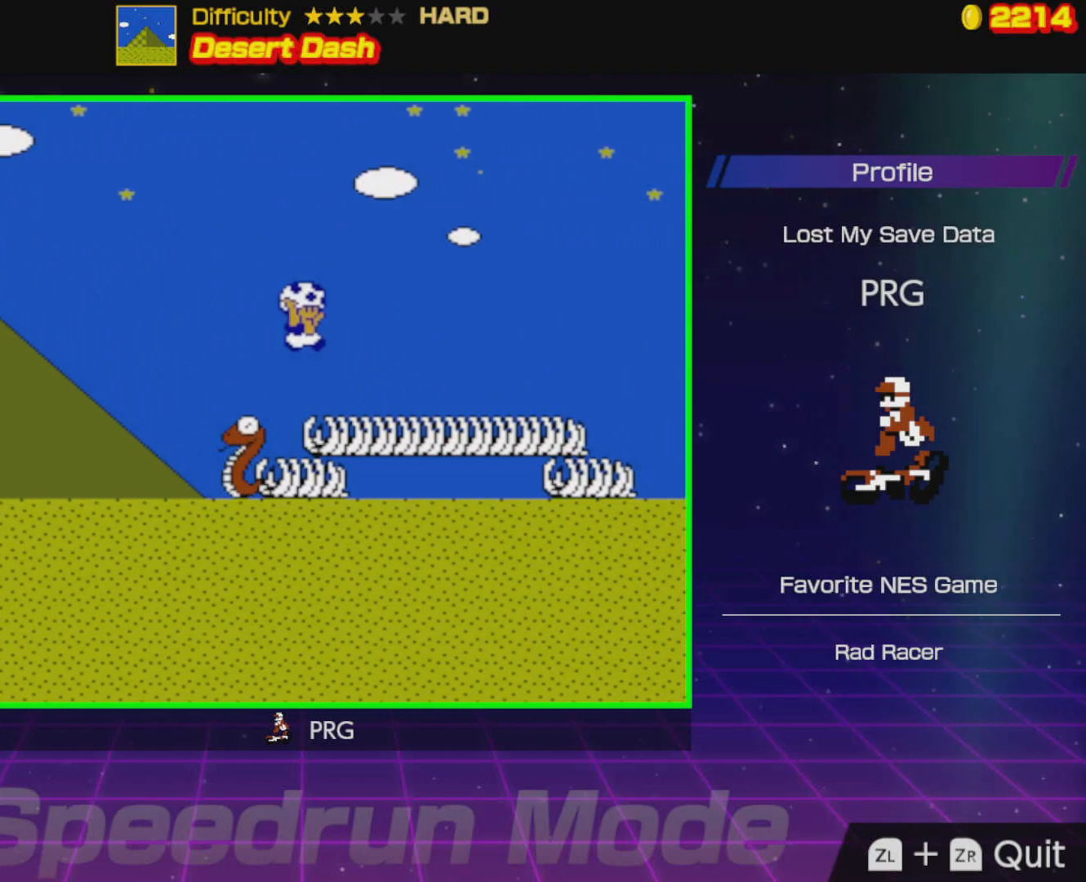
{"buttons": ["B", "DPAD_RIGHT"], "events": []}
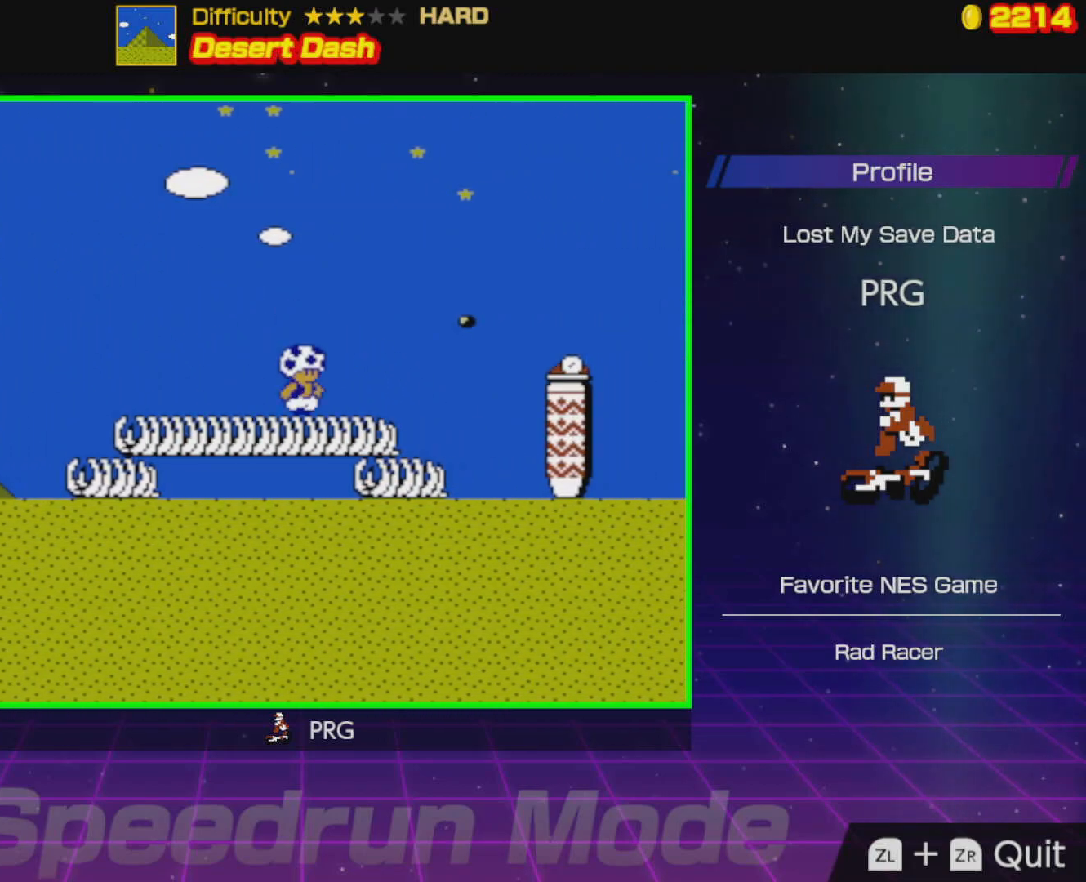
{"buttons": ["B", "DPAD_RIGHT"], "events": [[67, "A", "down"], [400, "A", "up"]]}